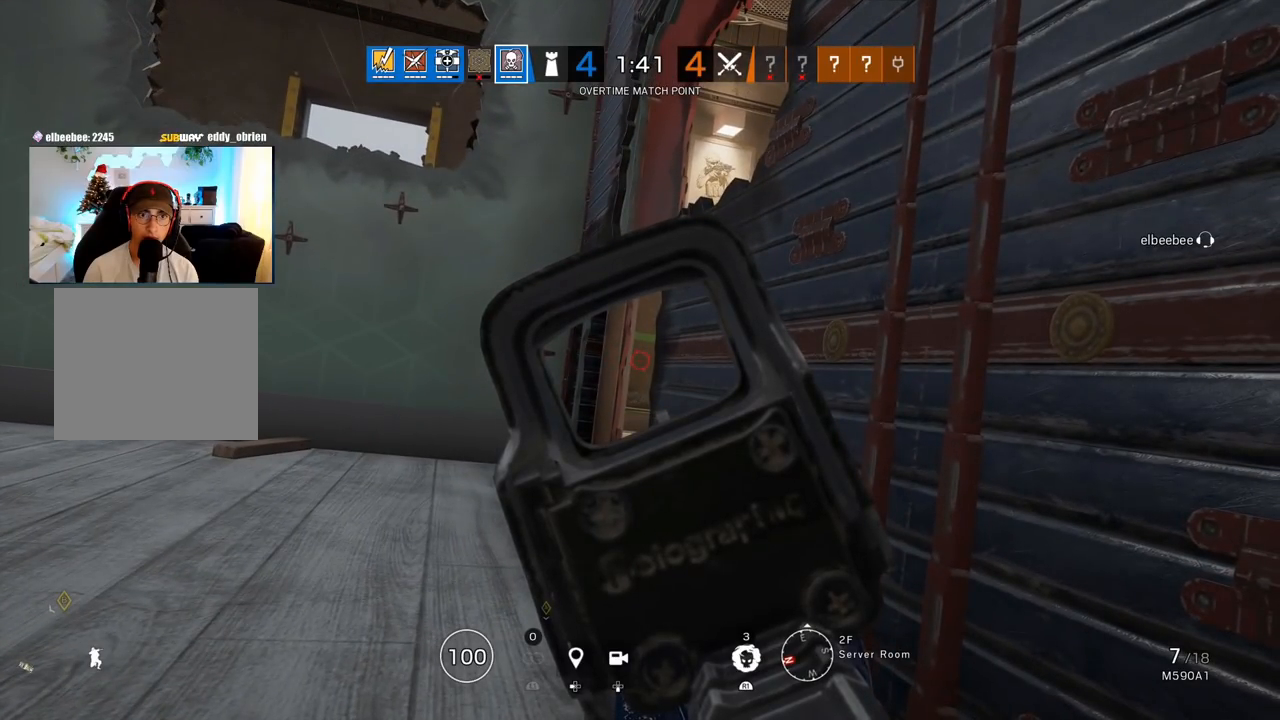
Gameplay with a controller (PlayStation layout); each line is a JSON object with the inputs held at the frame after it. "events" lists button and stick changes between this image and that frame as [ms after this image, input, new state], when the widget could be followed in between.
{"buttons": ["L1"], "left_stick": "center", "right_stick": "center", "events": []}
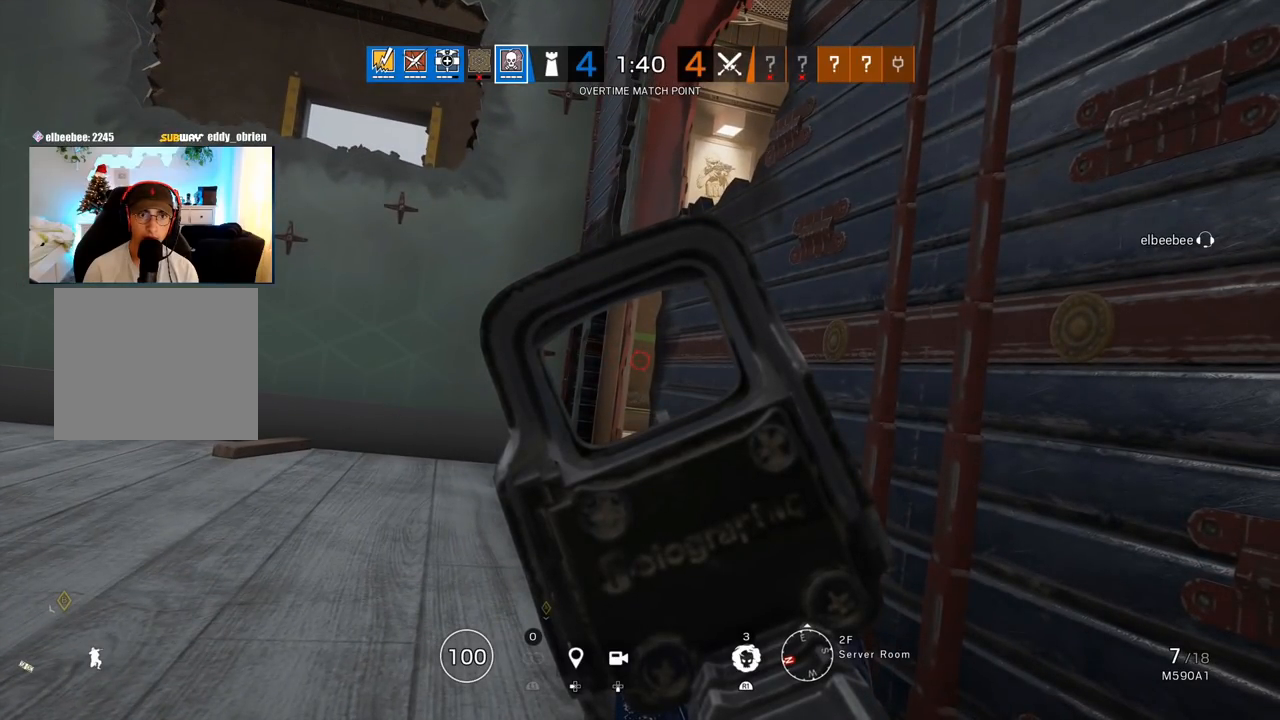
{"buttons": ["L1"], "left_stick": "center", "right_stick": "center", "events": []}
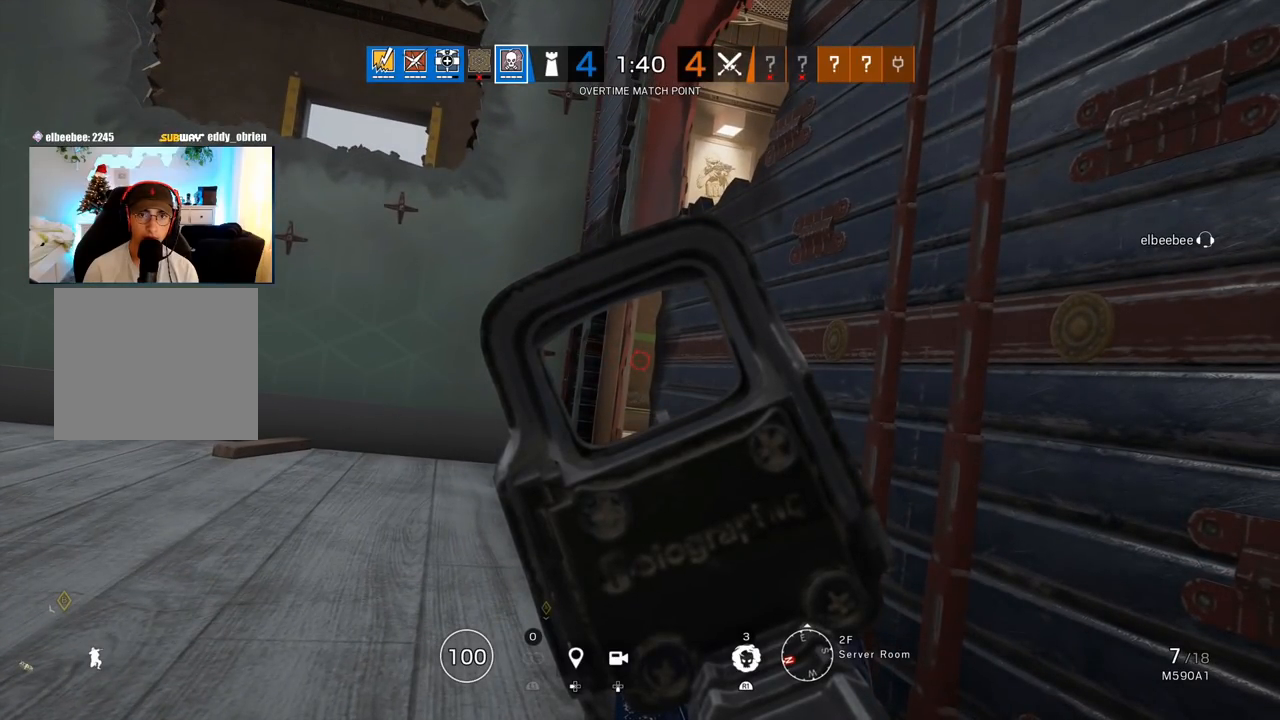
{"buttons": ["L1"], "left_stick": "center", "right_stick": "center", "events": []}
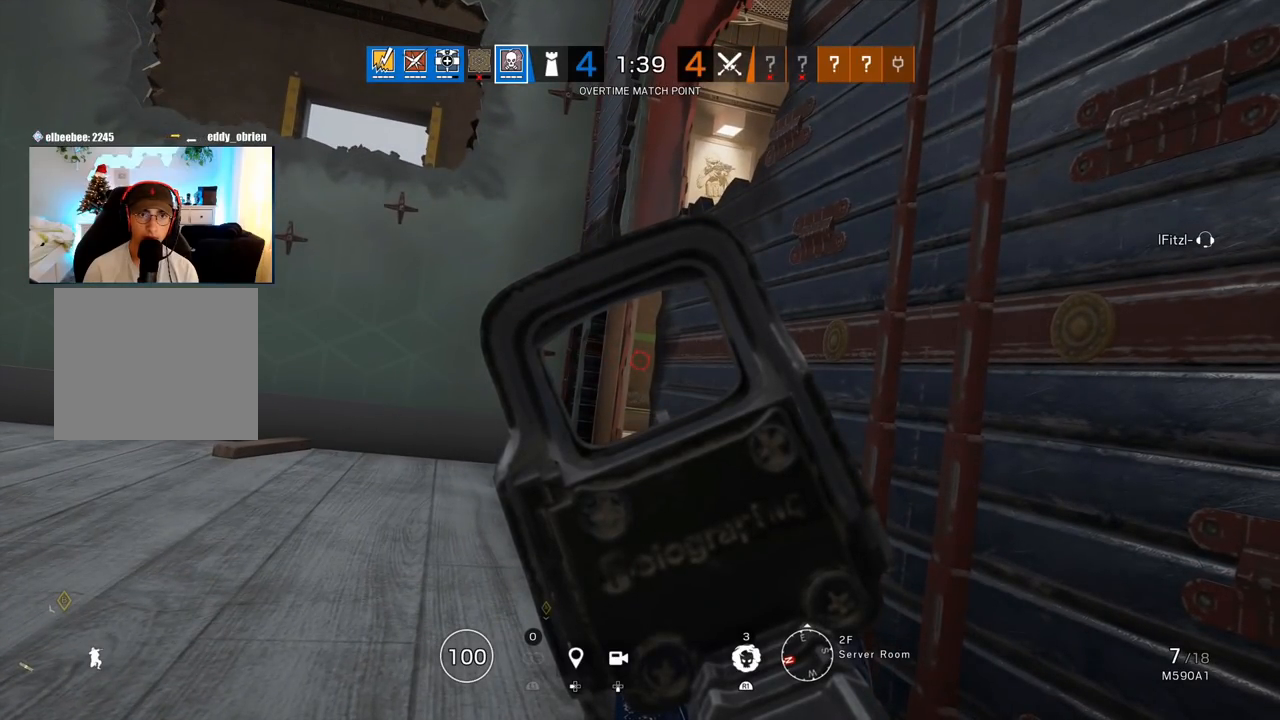
{"buttons": ["L1"], "left_stick": "center", "right_stick": "center", "events": []}
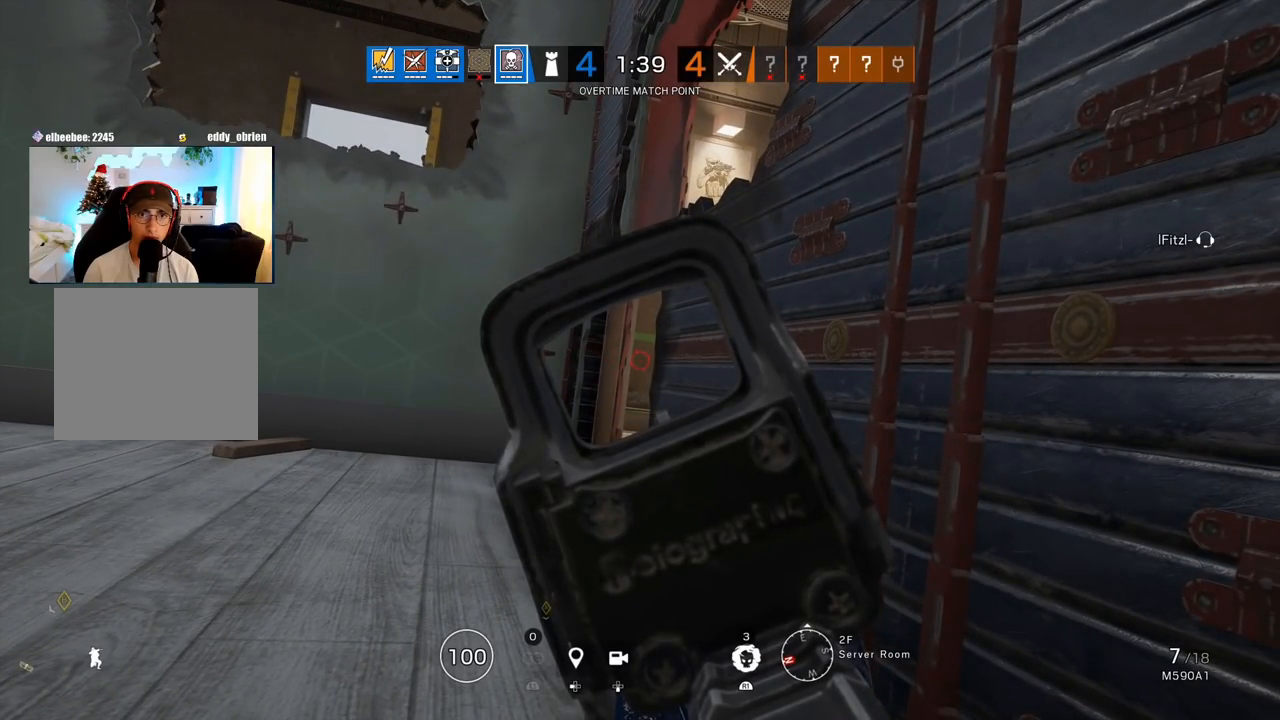
{"buttons": ["L1"], "left_stick": "center", "right_stick": "center", "events": []}
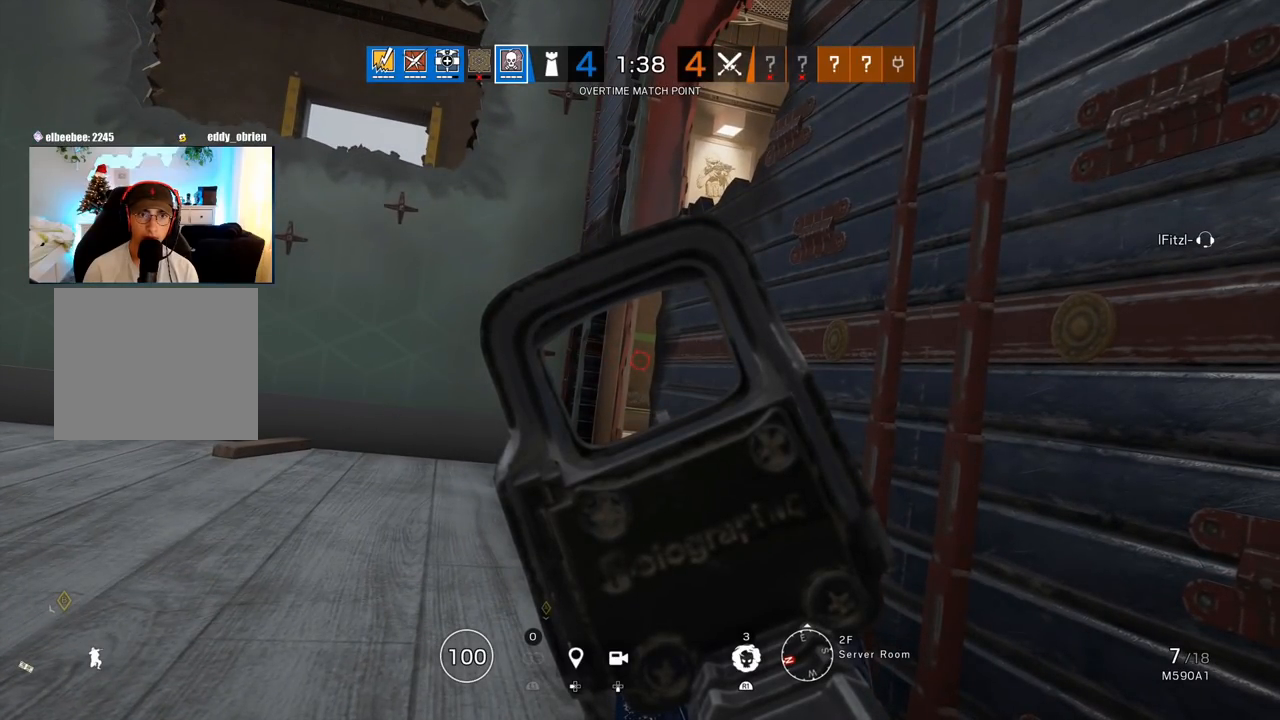
{"buttons": ["L1"], "left_stick": "center", "right_stick": "center", "events": []}
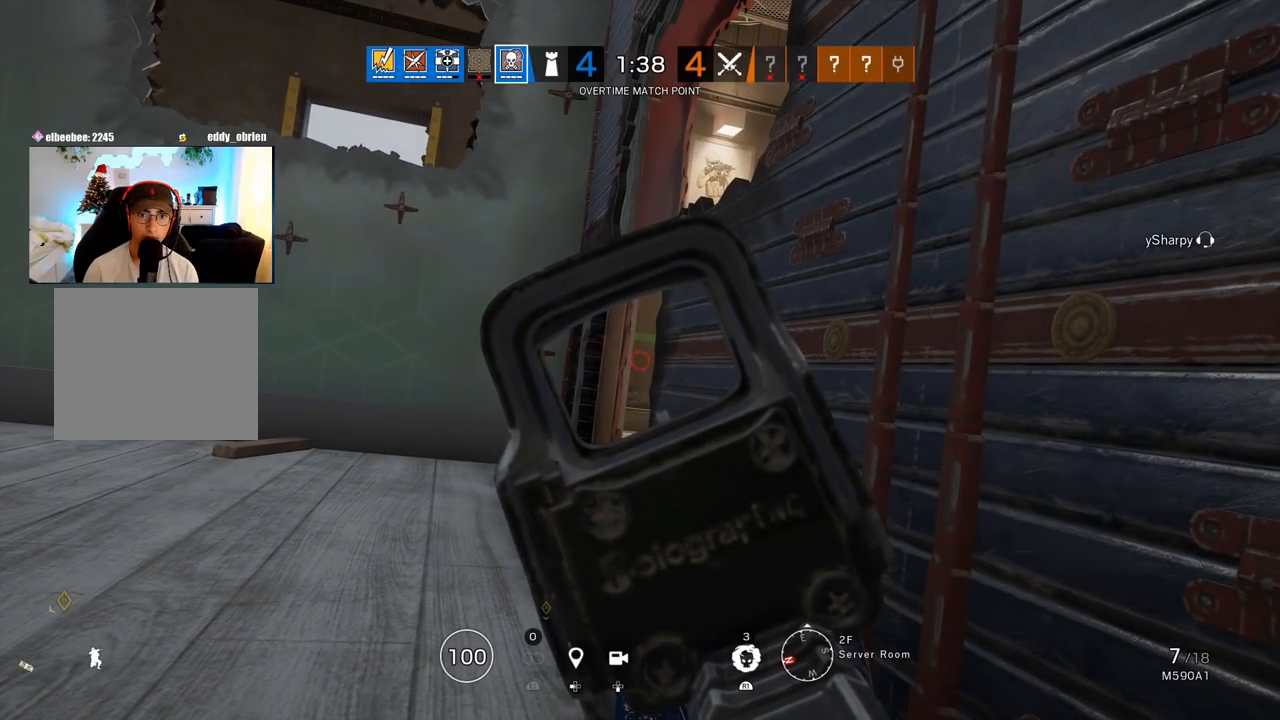
{"buttons": ["L1"], "left_stick": "center", "right_stick": "center", "events": []}
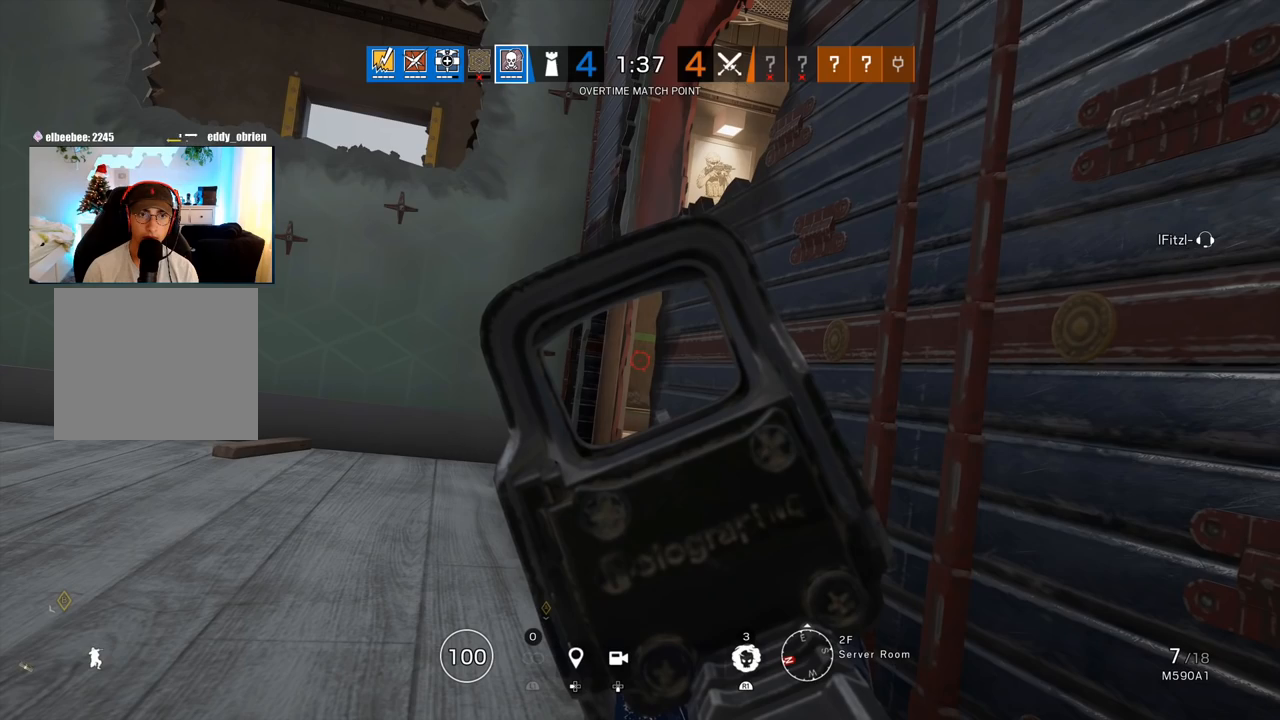
{"buttons": ["L1"], "left_stick": "center", "right_stick": "center", "events": []}
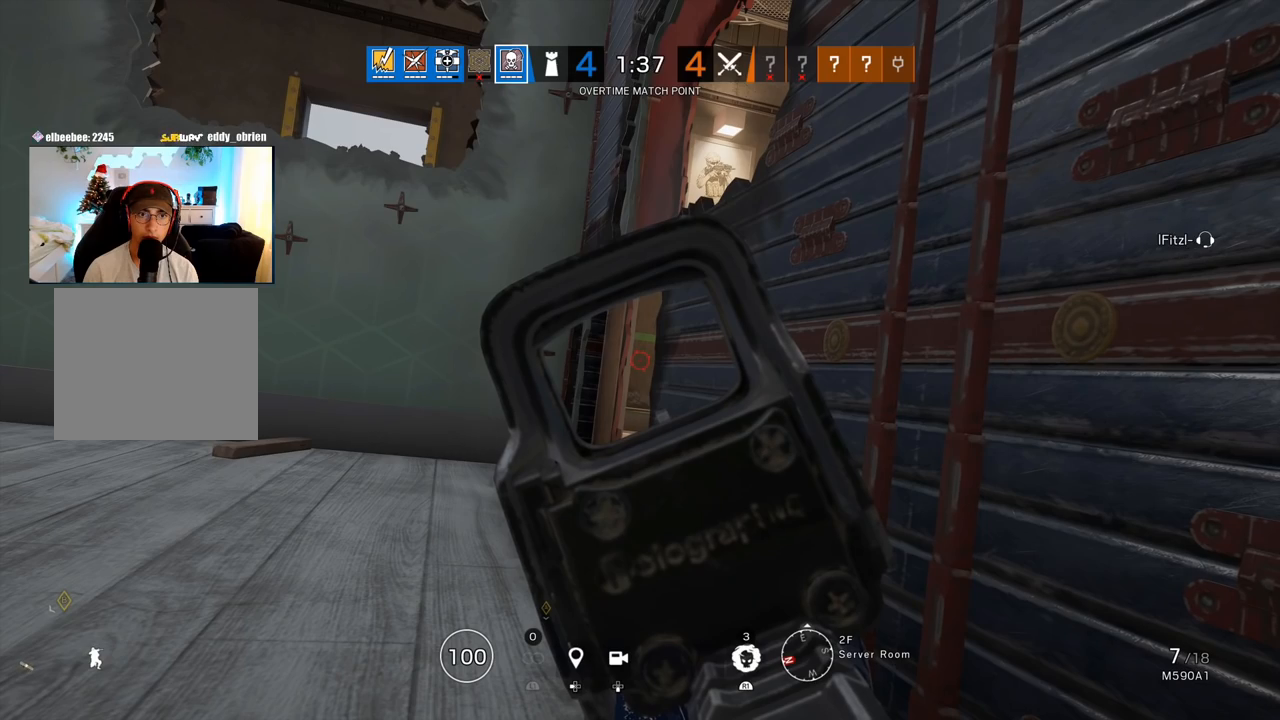
{"buttons": ["CIRCLE", "L1"], "left_stick": "center", "right_stick": "up-left", "events": [[500, "CIRCLE", "down"], [500, "right_stick", "up-left"]]}
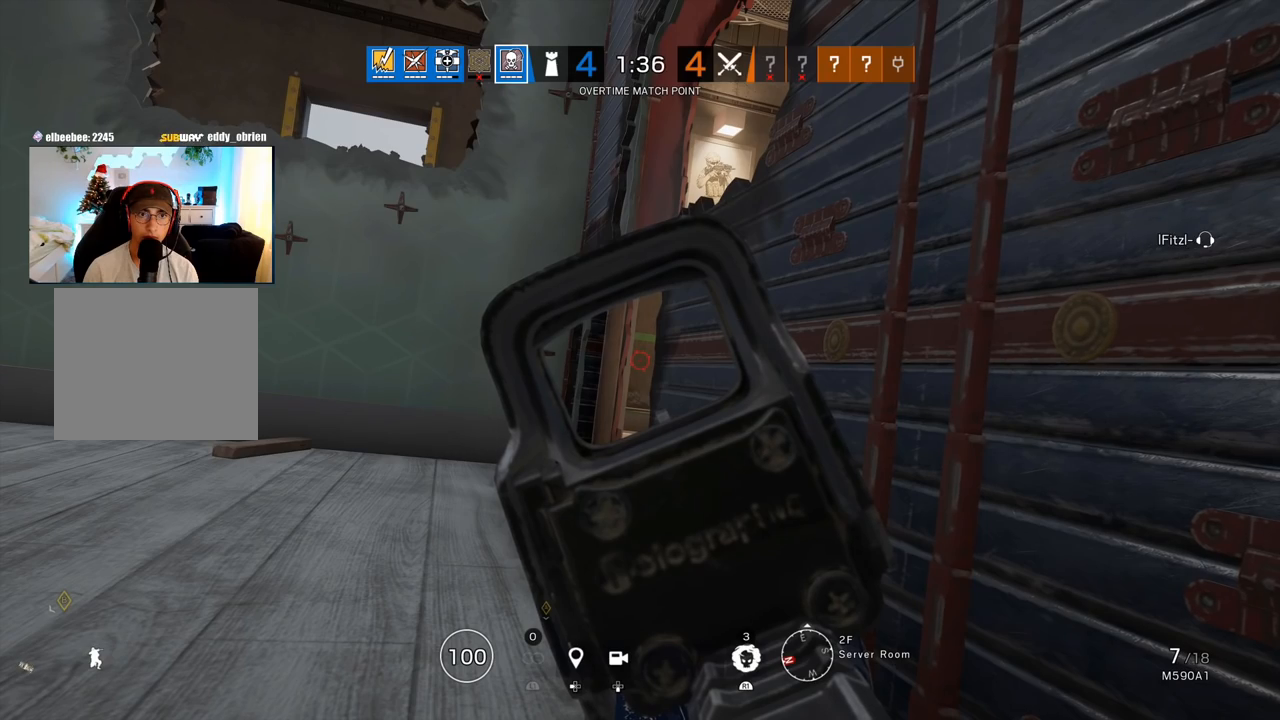
{"buttons": ["CIRCLE"], "left_stick": "center", "right_stick": "center", "events": [[33, "L1", "up"], [233, "right_stick", "up"], [417, "right_stick", "center"]]}
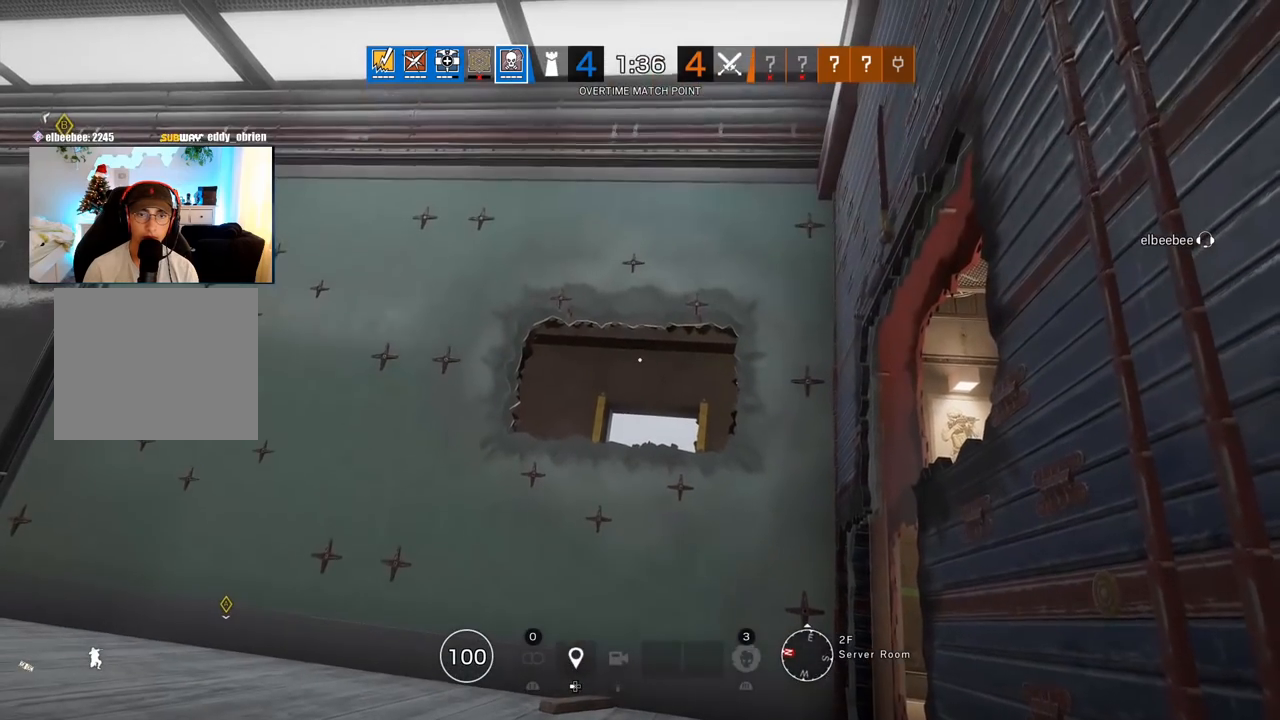
{"buttons": [], "left_stick": "center", "right_stick": "center", "events": [[83, "CIRCLE", "up"], [367, "CIRCLE", "down"], [483, "CIRCLE", "up"]]}
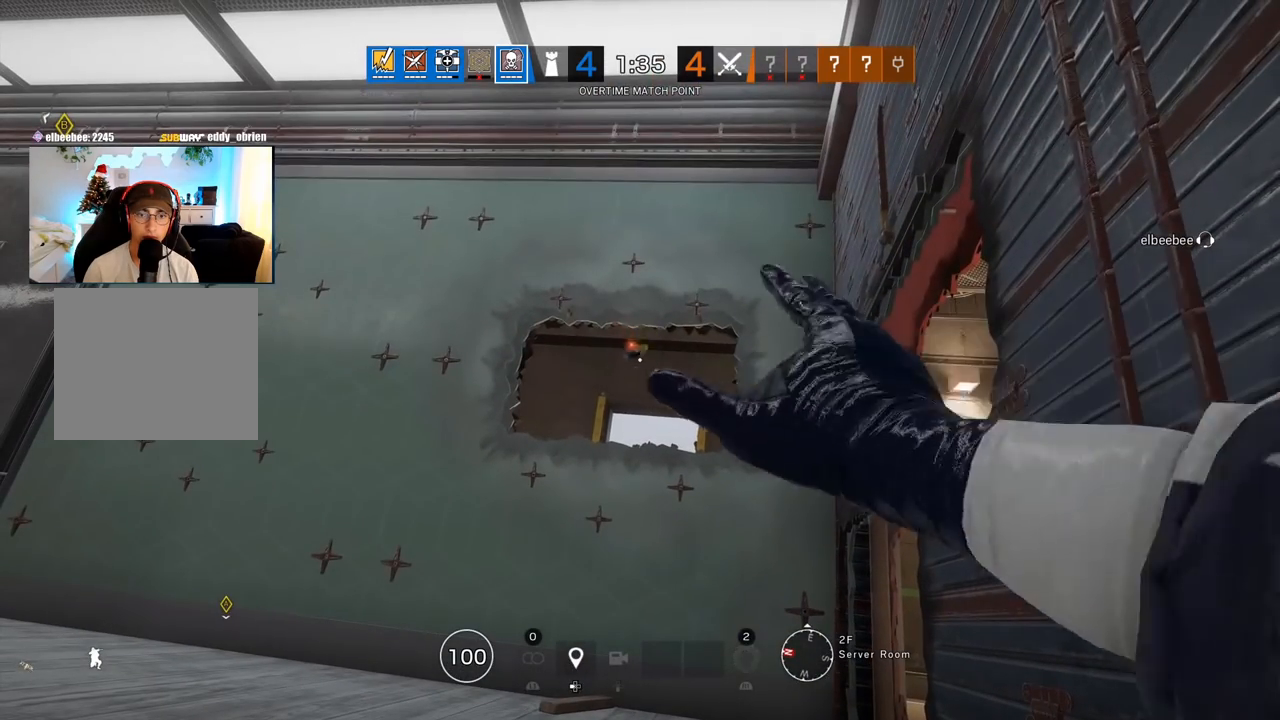
{"buttons": [], "left_stick": "center", "right_stick": "center", "events": [[50, "CIRCLE", "down"], [150, "CIRCLE", "up"], [233, "CIRCLE", "down"], [317, "CIRCLE", "up"], [383, "CIRCLE", "down"], [467, "CIRCLE", "up"]]}
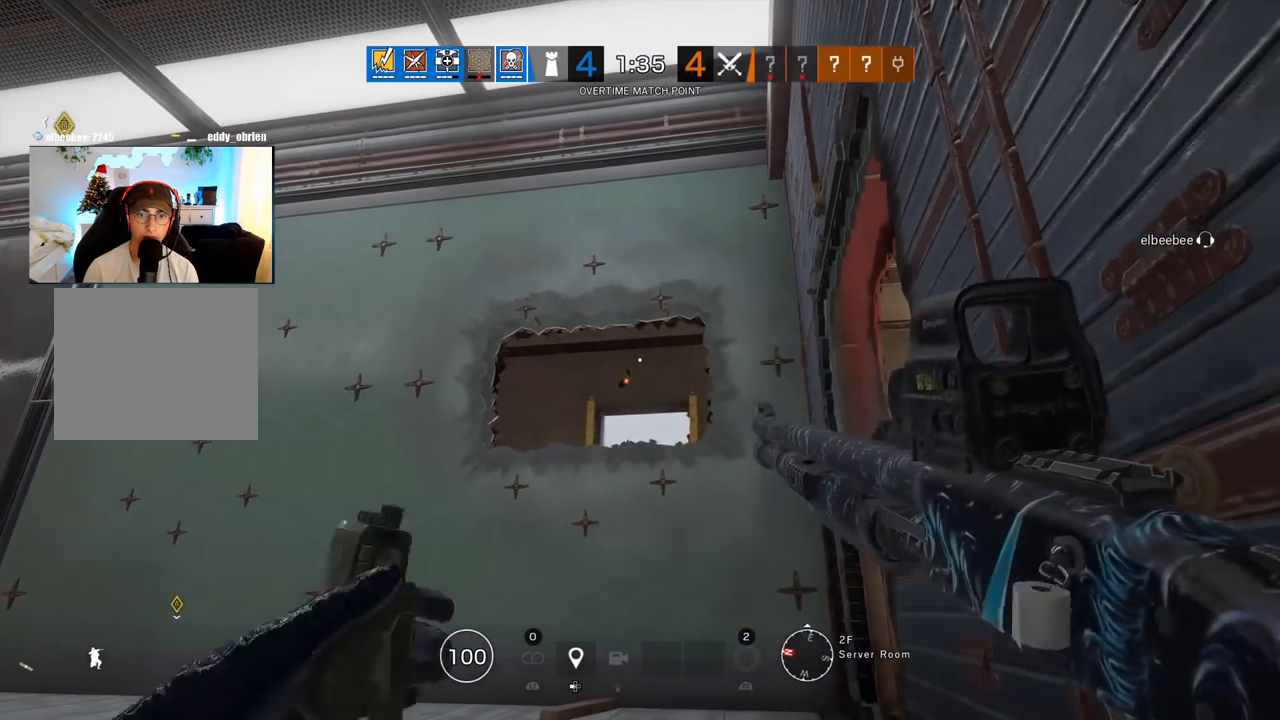
{"buttons": [], "left_stick": "center", "right_stick": "center", "events": []}
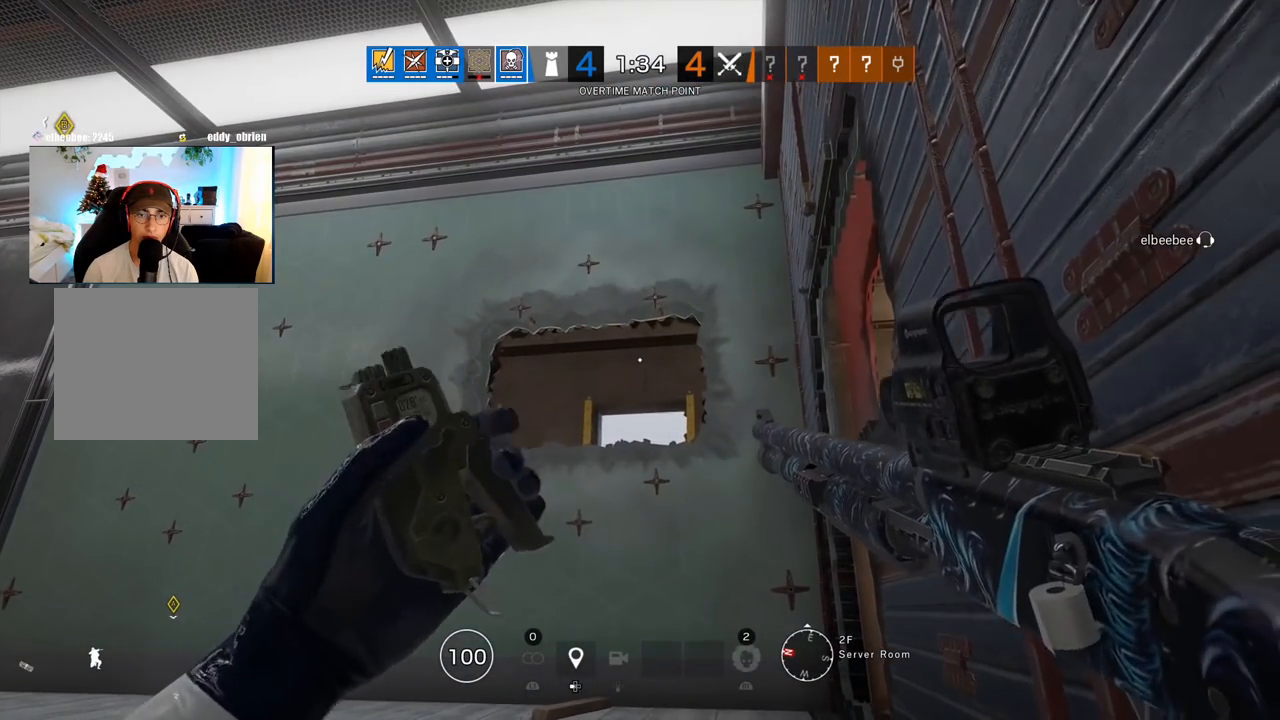
{"buttons": [], "left_stick": "center", "right_stick": "down-right", "events": [[433, "right_stick", "down-right"]]}
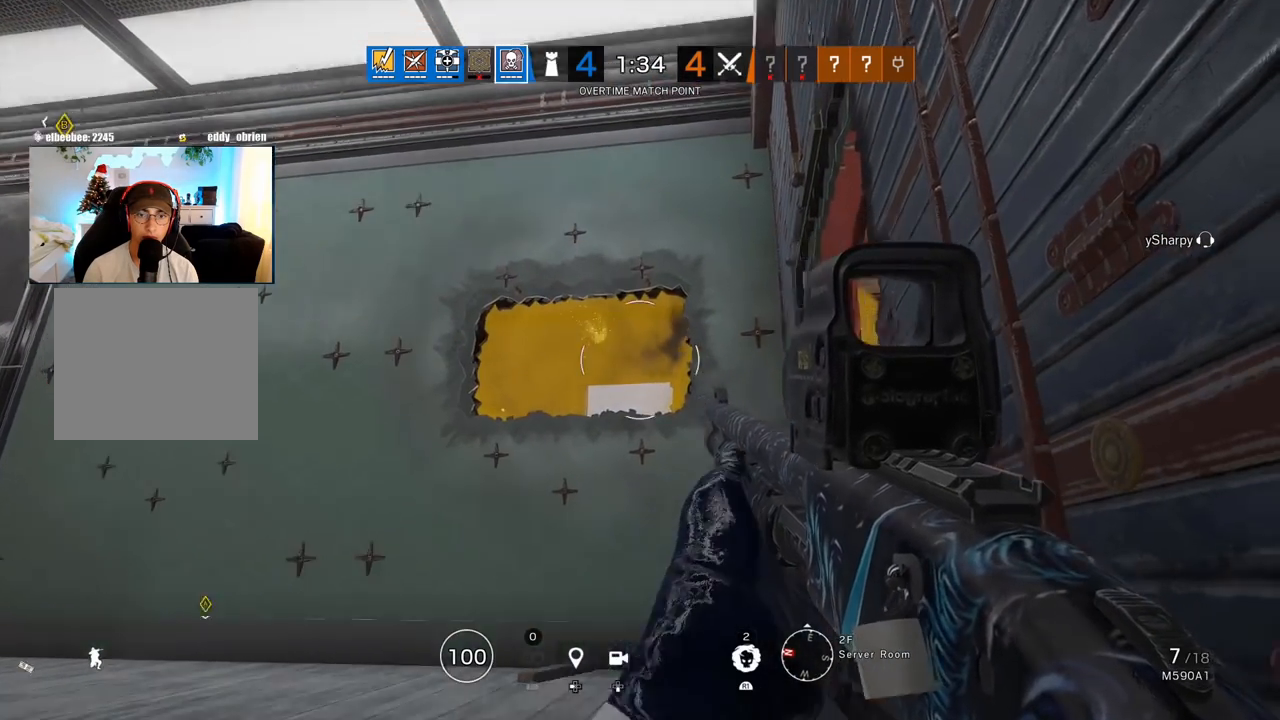
{"buttons": [], "left_stick": "center", "right_stick": "center", "events": [[50, "right_stick", "center"], [183, "right_stick", "down"], [467, "right_stick", "center"]]}
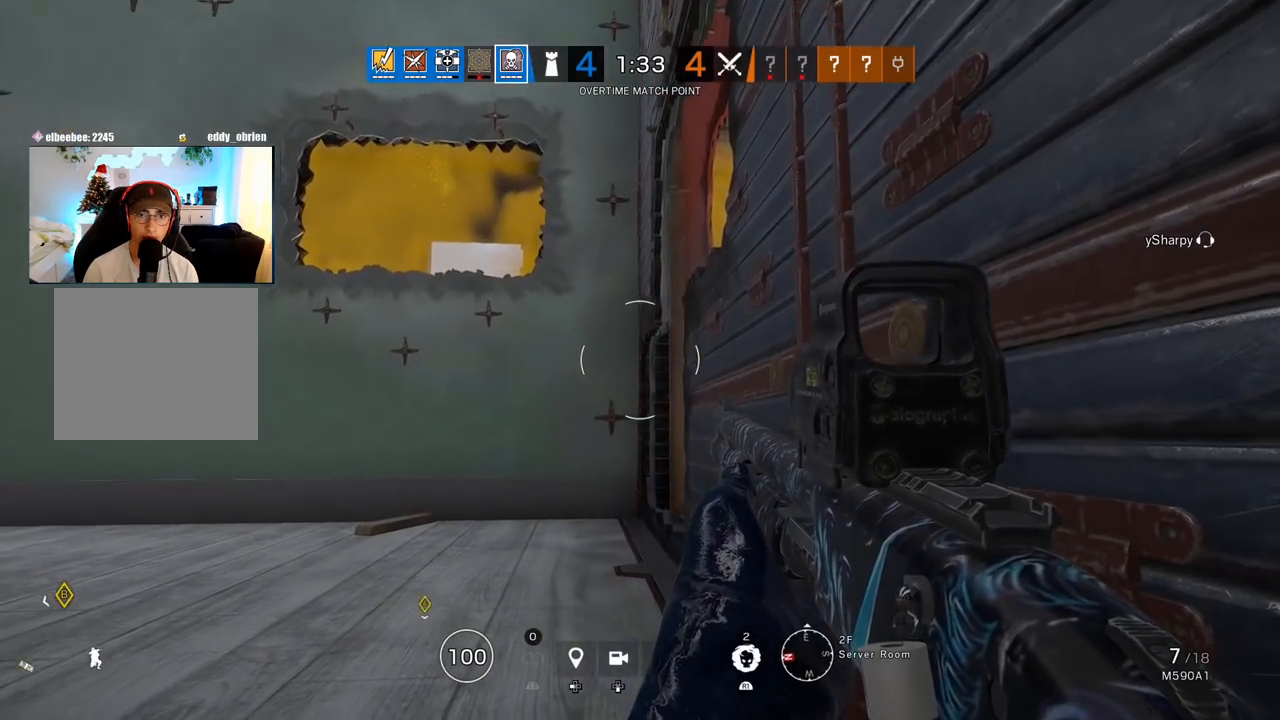
{"buttons": ["L1"], "left_stick": "center", "right_stick": "center", "events": [[200, "L1", "down"], [200, "L3", "down"], [350, "L3", "up"]]}
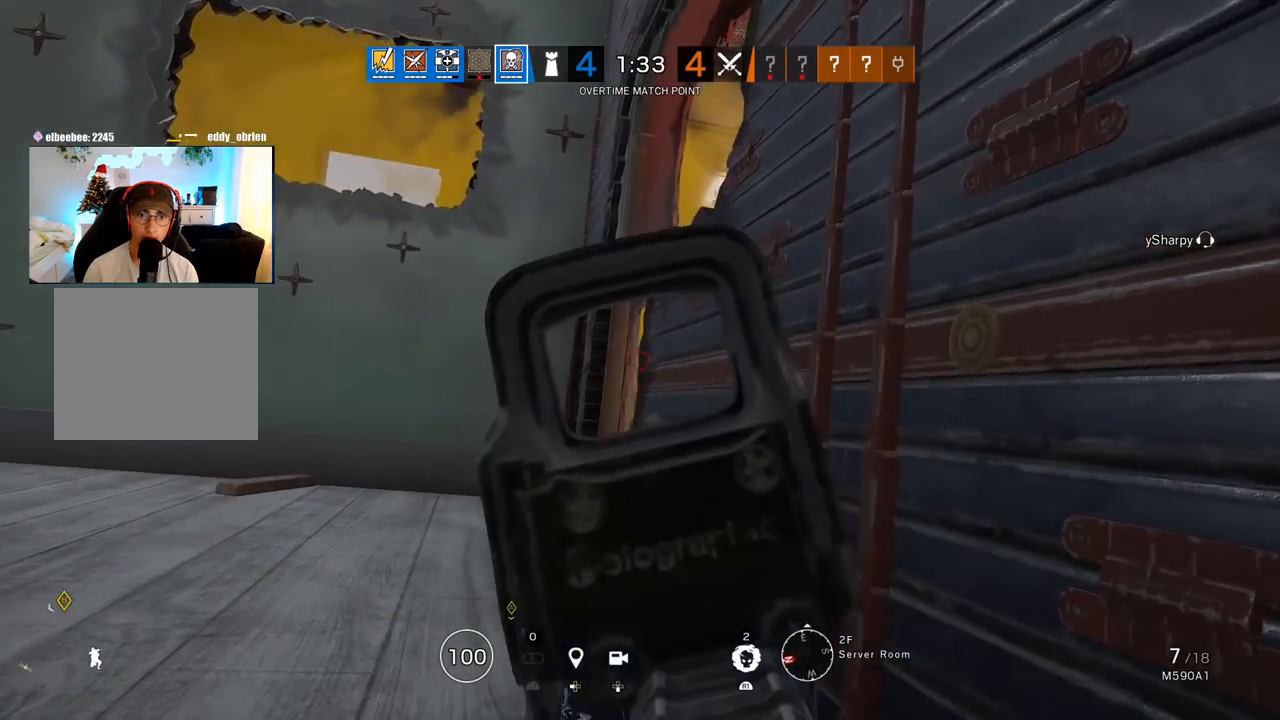
{"buttons": ["L1"], "left_stick": "center", "right_stick": "center", "events": []}
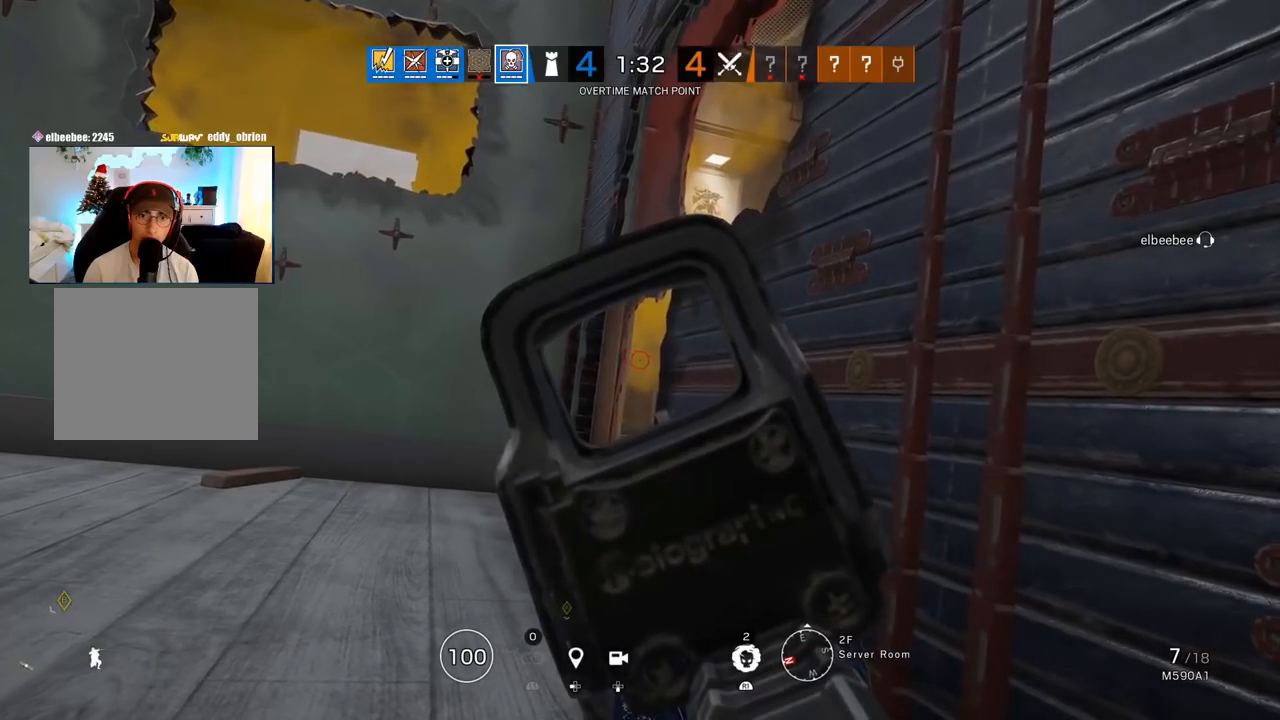
{"buttons": ["L1"], "left_stick": "center", "right_stick": "center", "events": []}
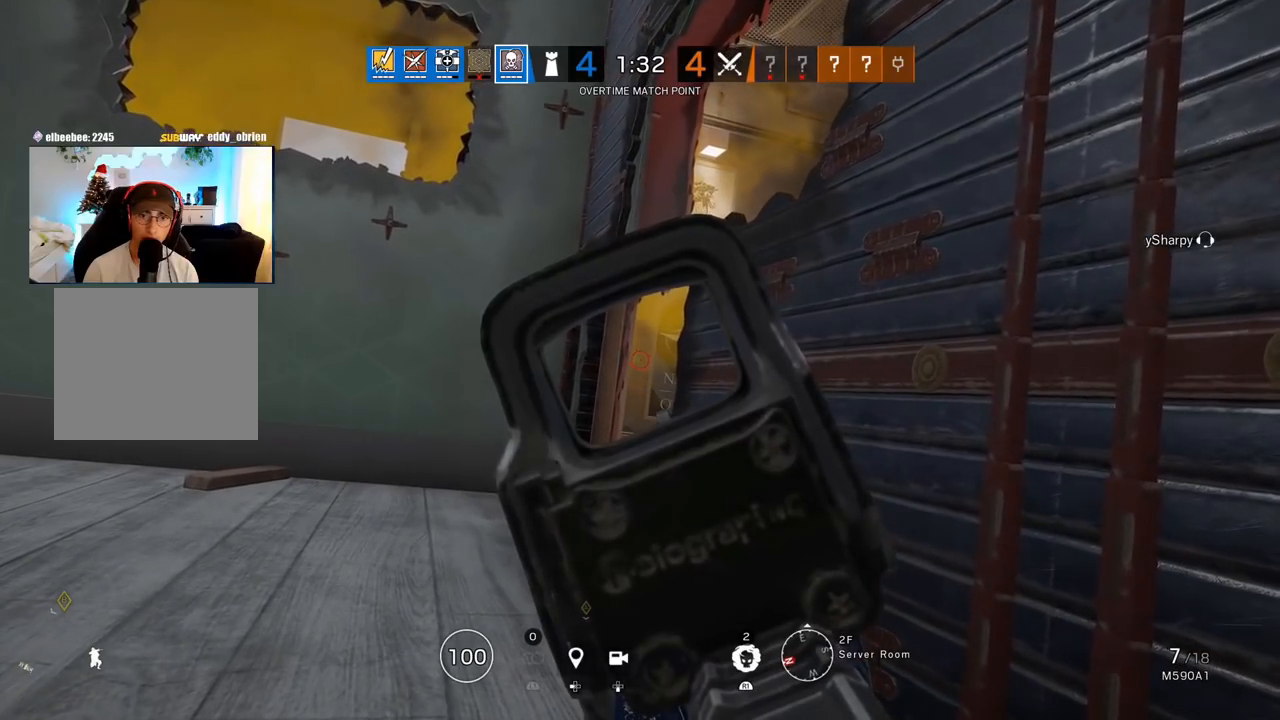
{"buttons": ["L1"], "left_stick": "center", "right_stick": "center", "events": []}
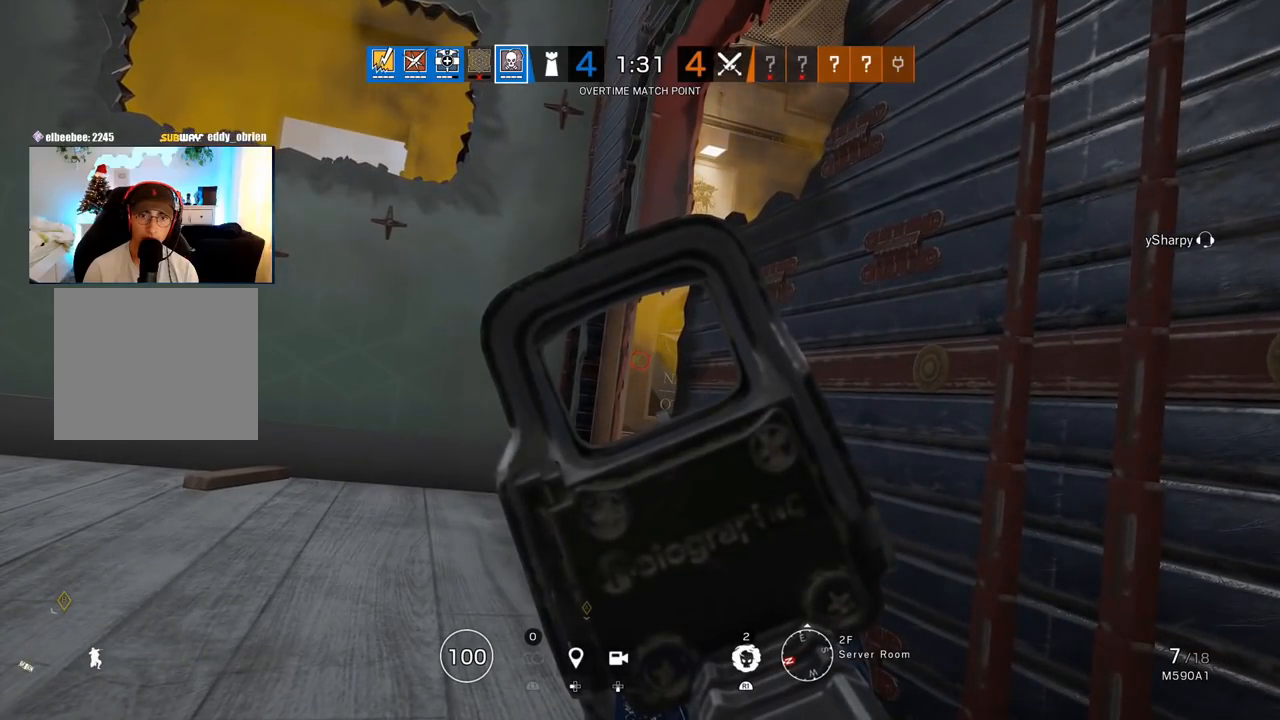
{"buttons": ["L1"], "left_stick": "center", "right_stick": "center", "events": [[217, "left_stick", "up"], [450, "left_stick", "center"]]}
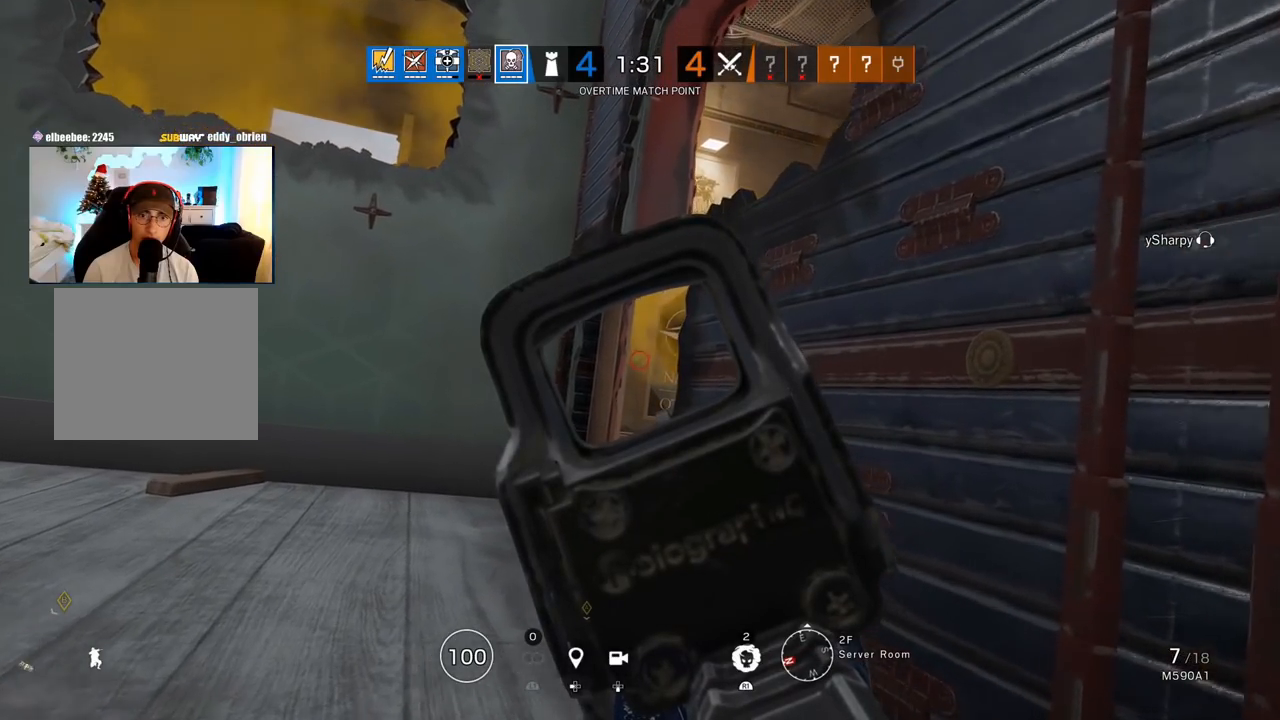
{"buttons": ["L1"], "left_stick": "center", "right_stick": "center", "events": []}
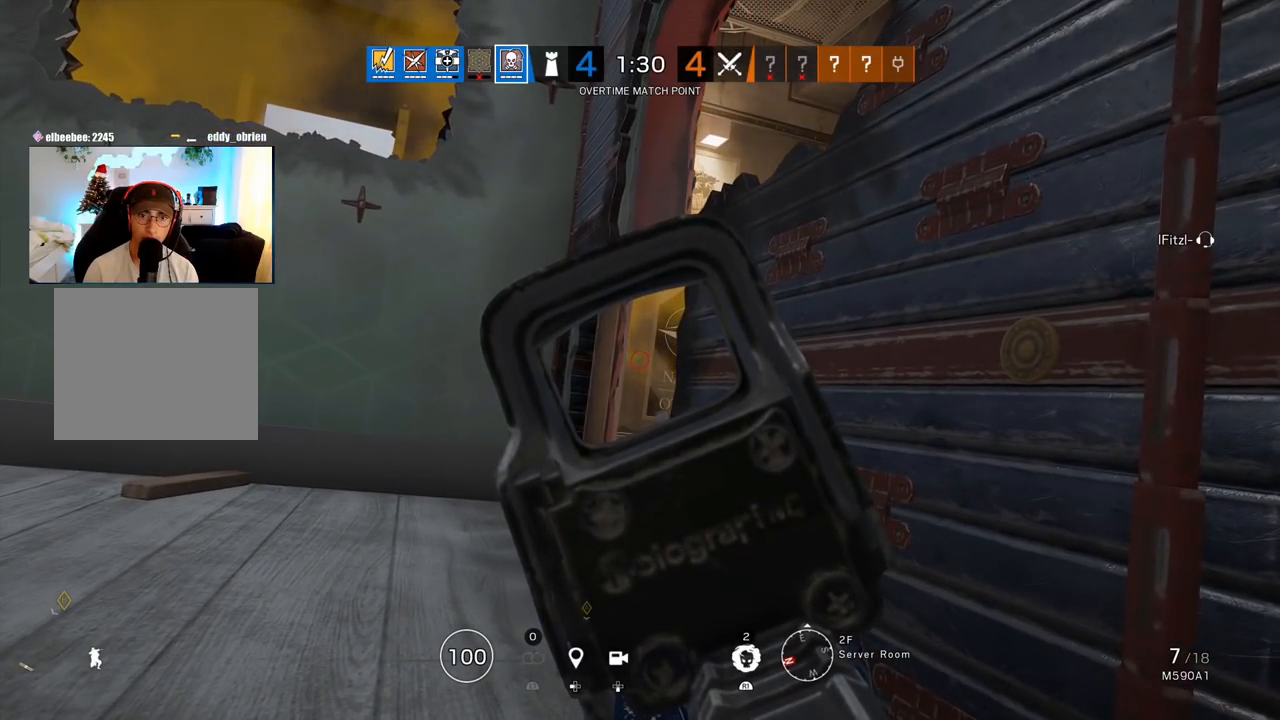
{"buttons": ["L1"], "left_stick": "center", "right_stick": "center", "events": []}
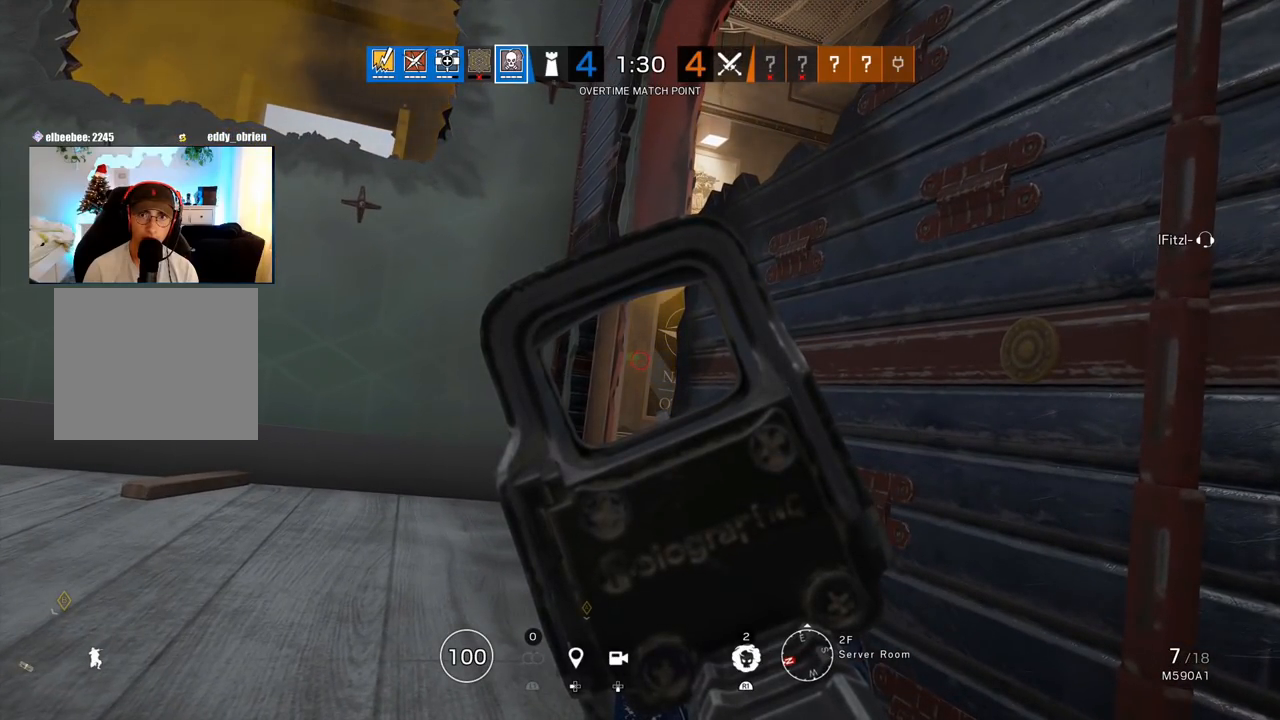
{"buttons": ["L1"], "left_stick": "center", "right_stick": "center", "events": []}
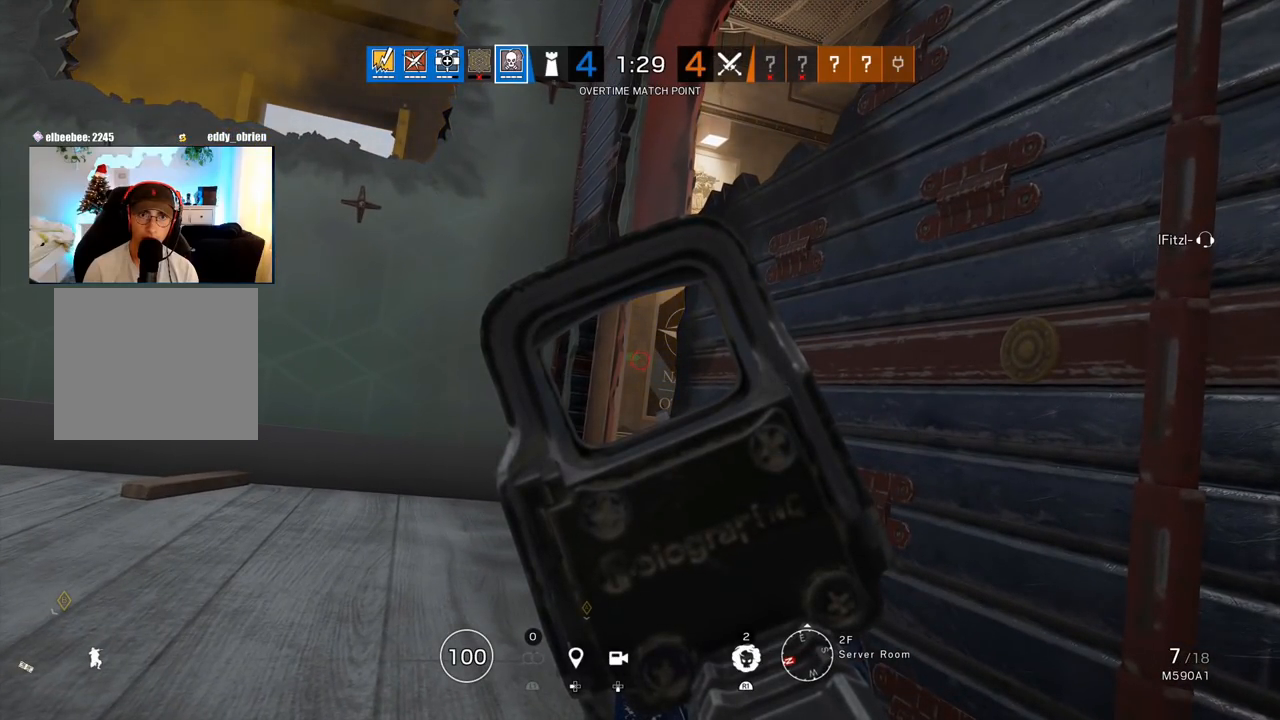
{"buttons": ["L1"], "left_stick": "center", "right_stick": "center", "events": []}
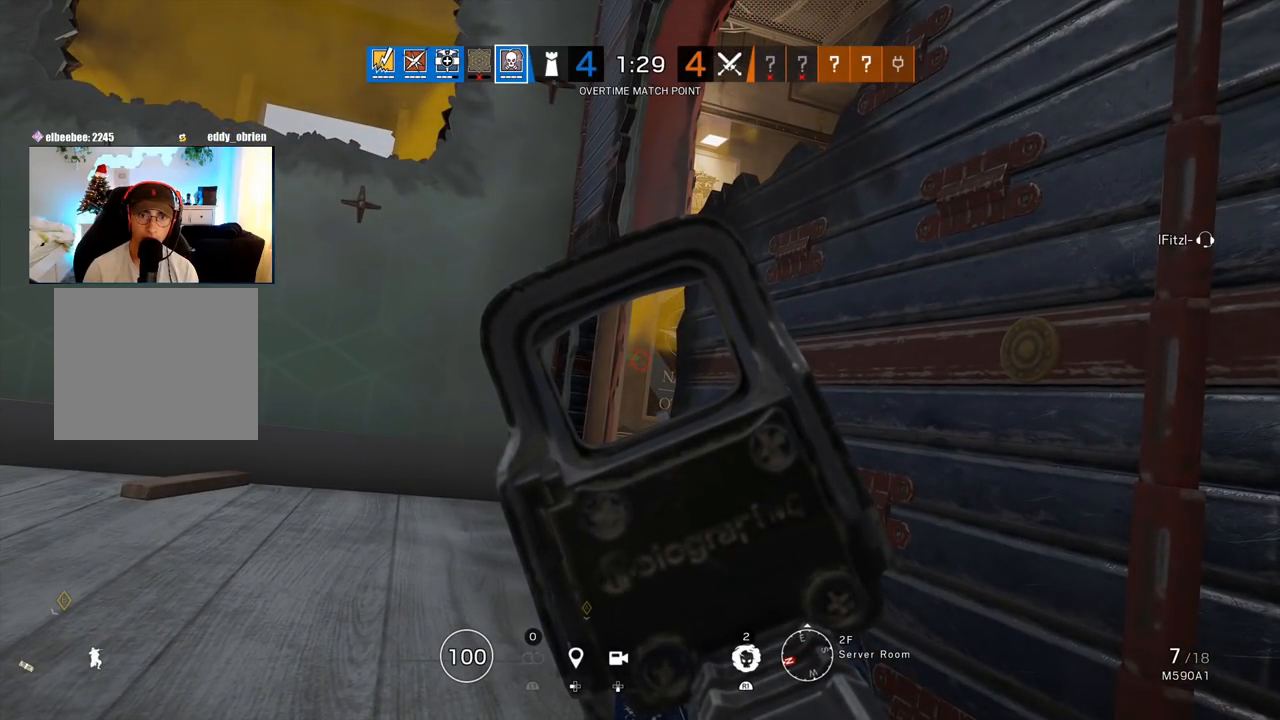
{"buttons": ["L1"], "left_stick": "center", "right_stick": "center", "events": []}
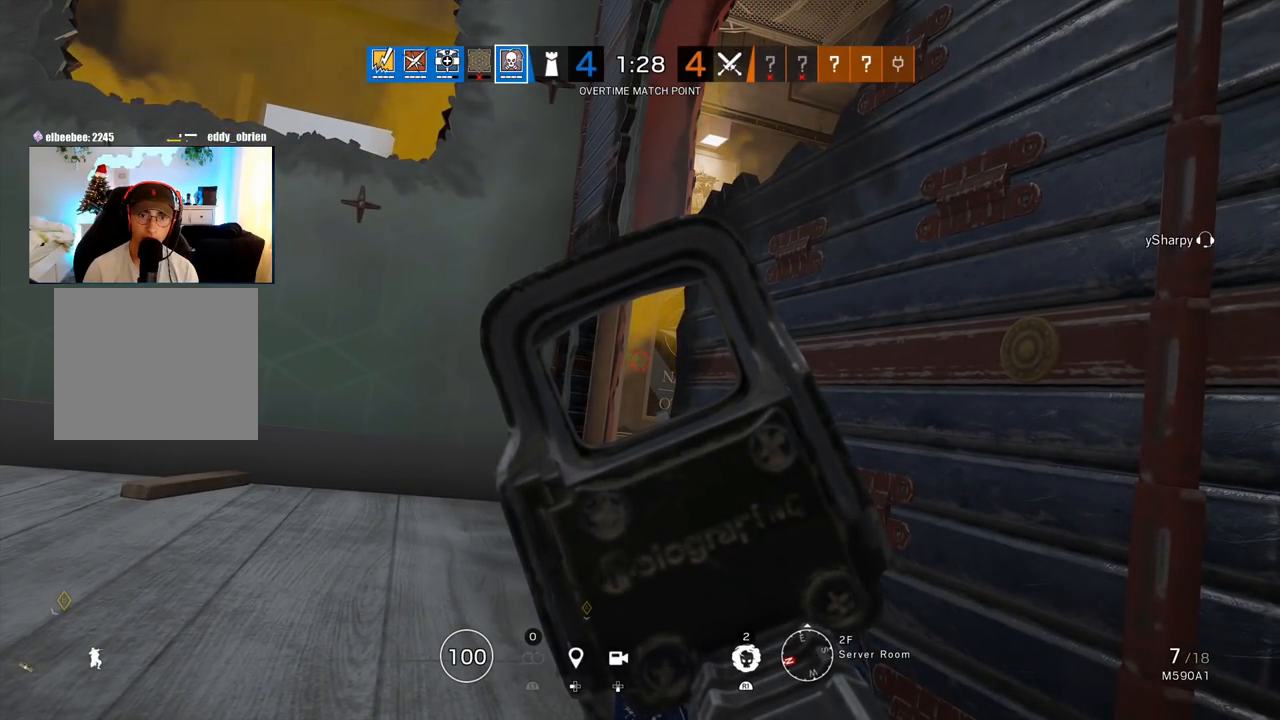
{"buttons": ["L1"], "left_stick": "center", "right_stick": "center", "events": []}
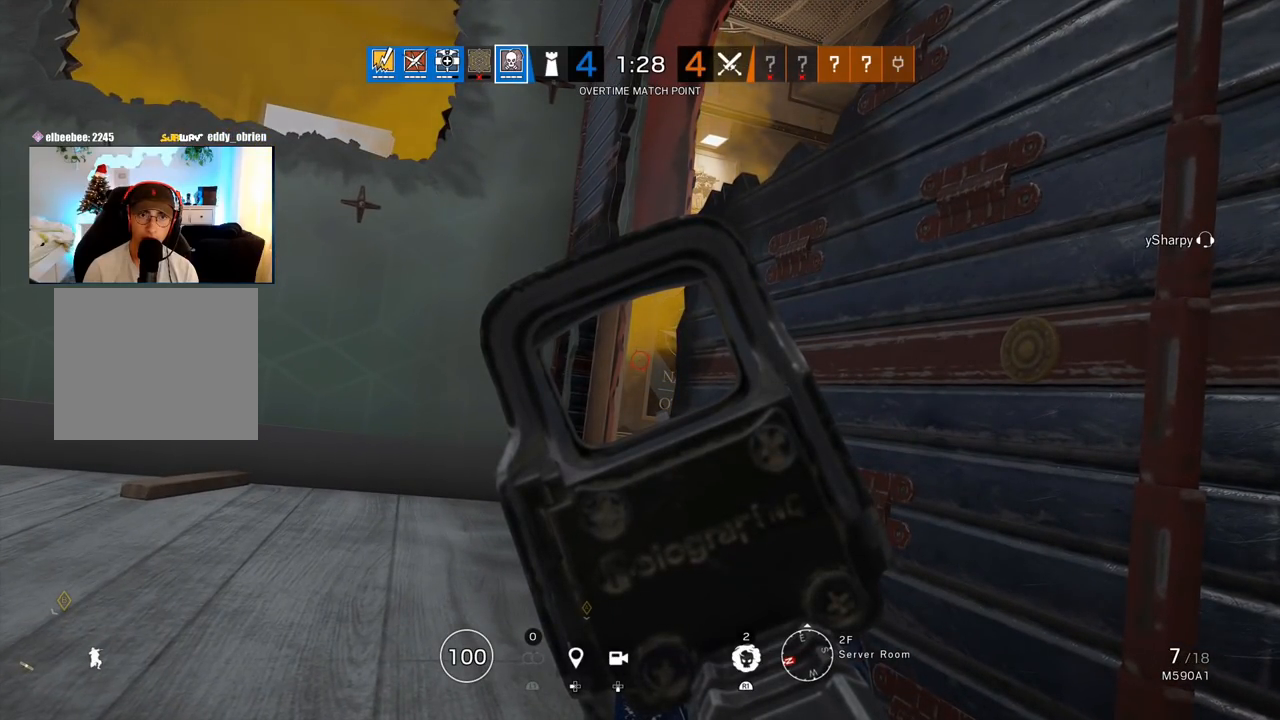
{"buttons": ["L1"], "left_stick": "center", "right_stick": "center", "events": []}
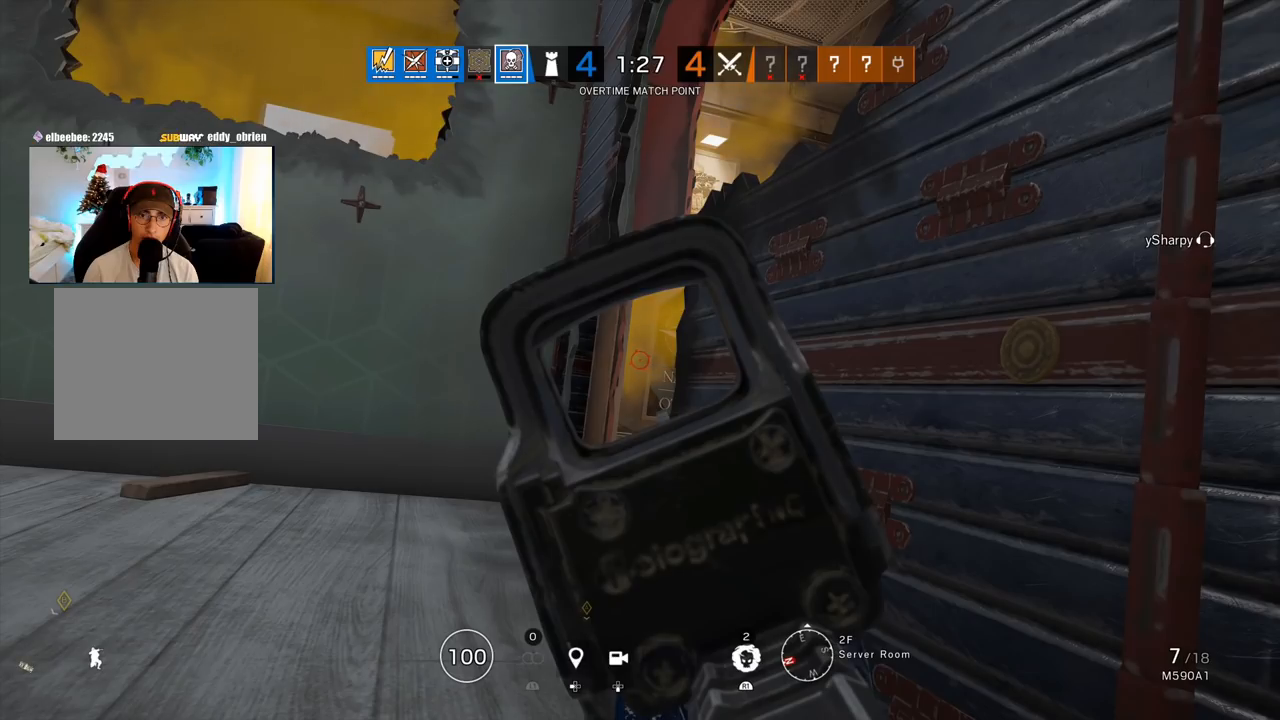
{"buttons": ["L1"], "left_stick": "center", "right_stick": "center", "events": []}
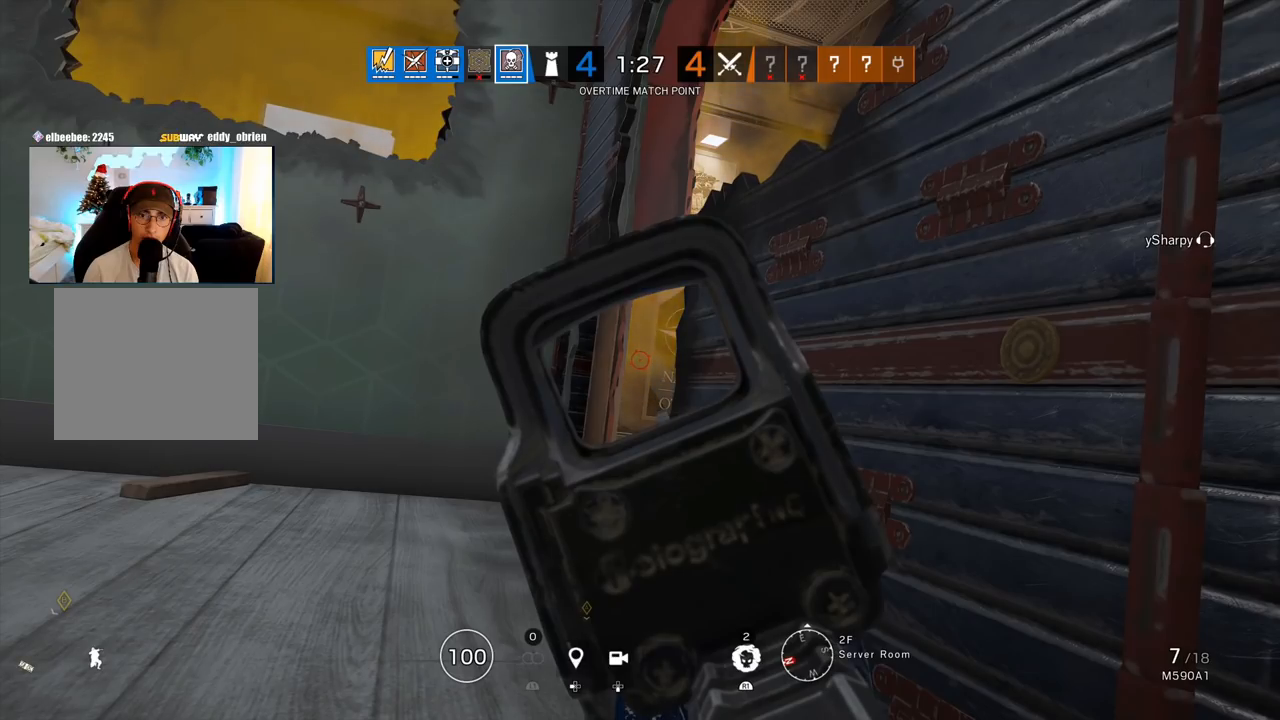
{"buttons": ["L1"], "left_stick": "center", "right_stick": "center", "events": []}
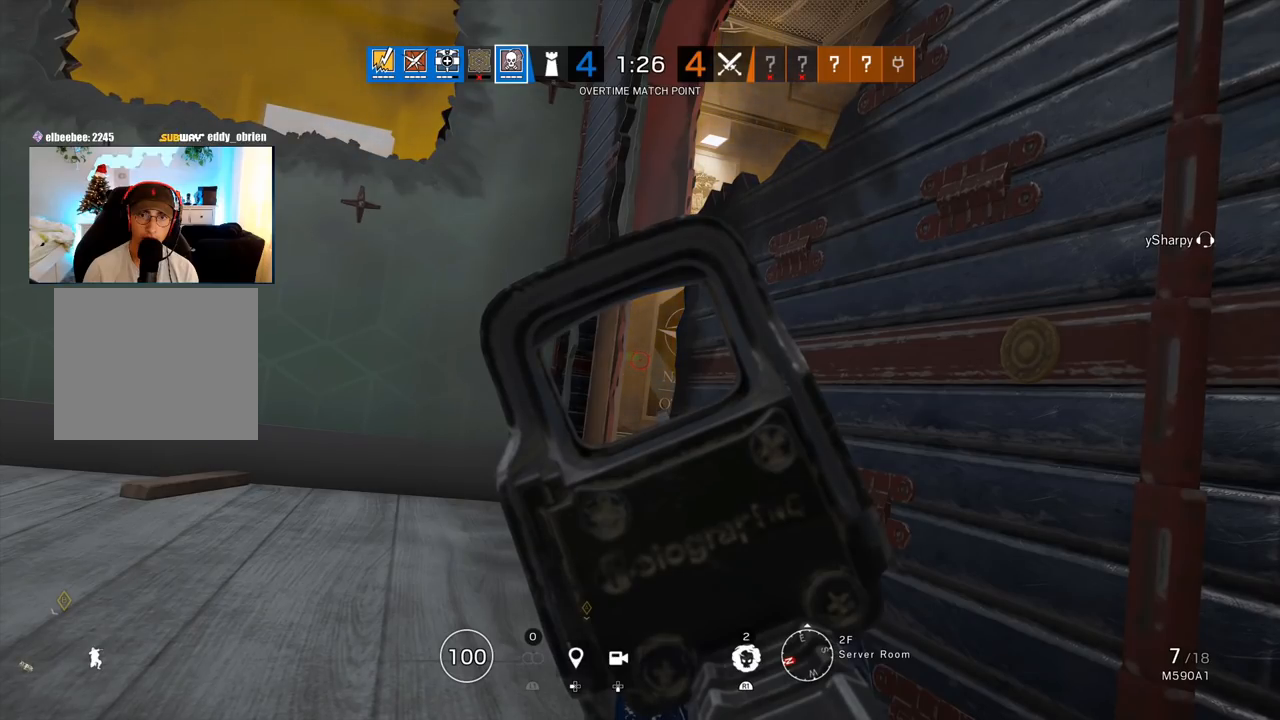
{"buttons": ["L1"], "left_stick": "center", "right_stick": "center", "events": []}